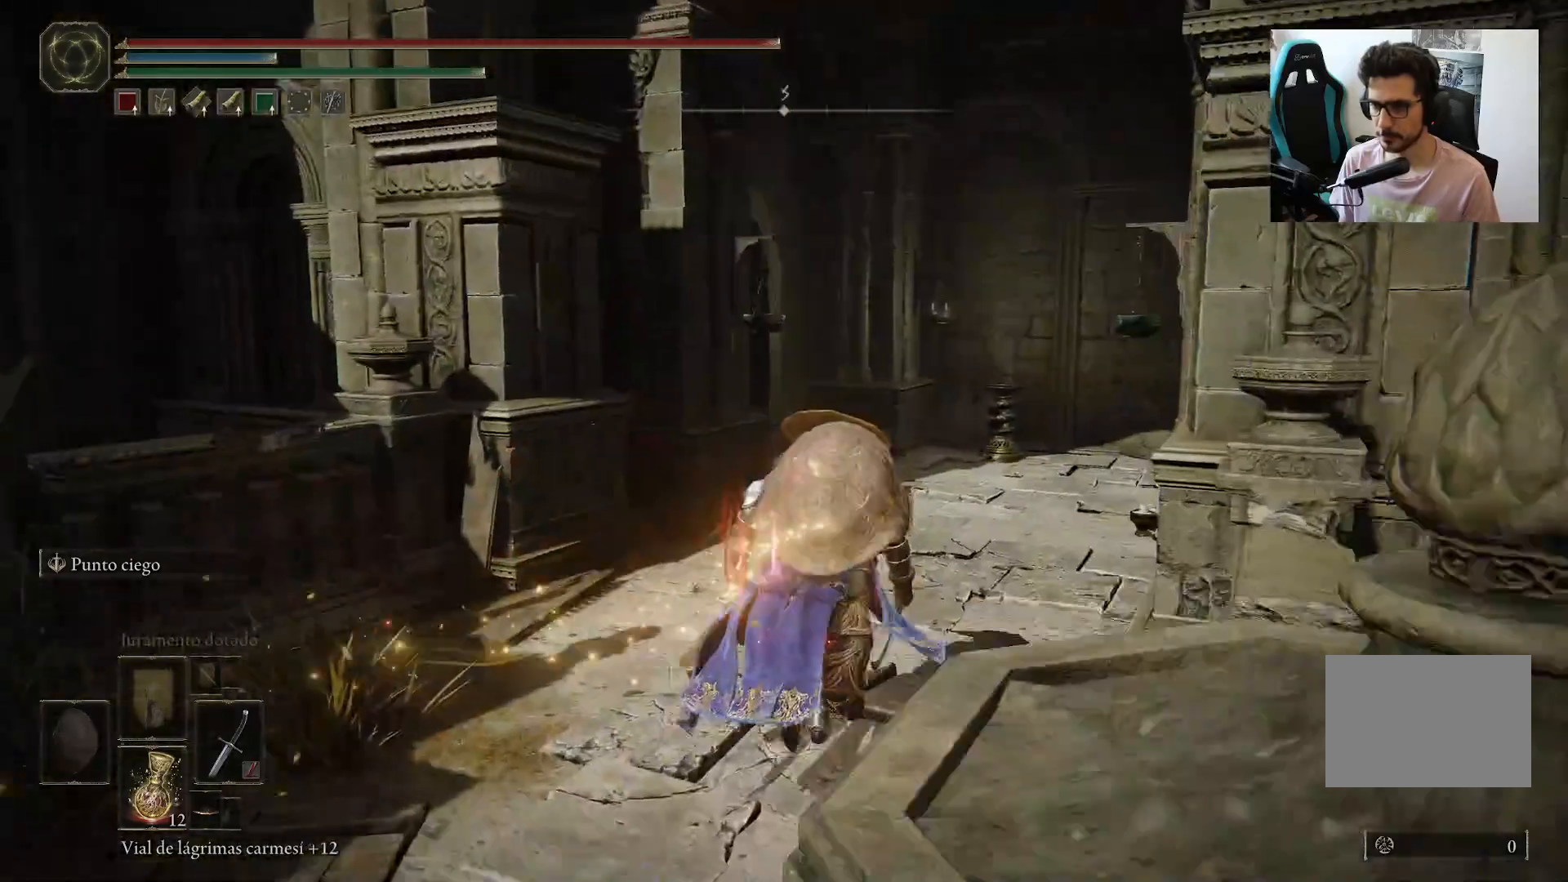
Gameplay with a controller (Xbox layout); each line is a JSON object with the inputs held at the frame after it. "events" lists button and stick changes between this image and that frame as [ms after this image, input, new state], when the widget could be followed in between.
{"buttons": ["B"], "left_stick": "up", "right_stick": "center", "events": [[150, "left_stick", "up"]]}
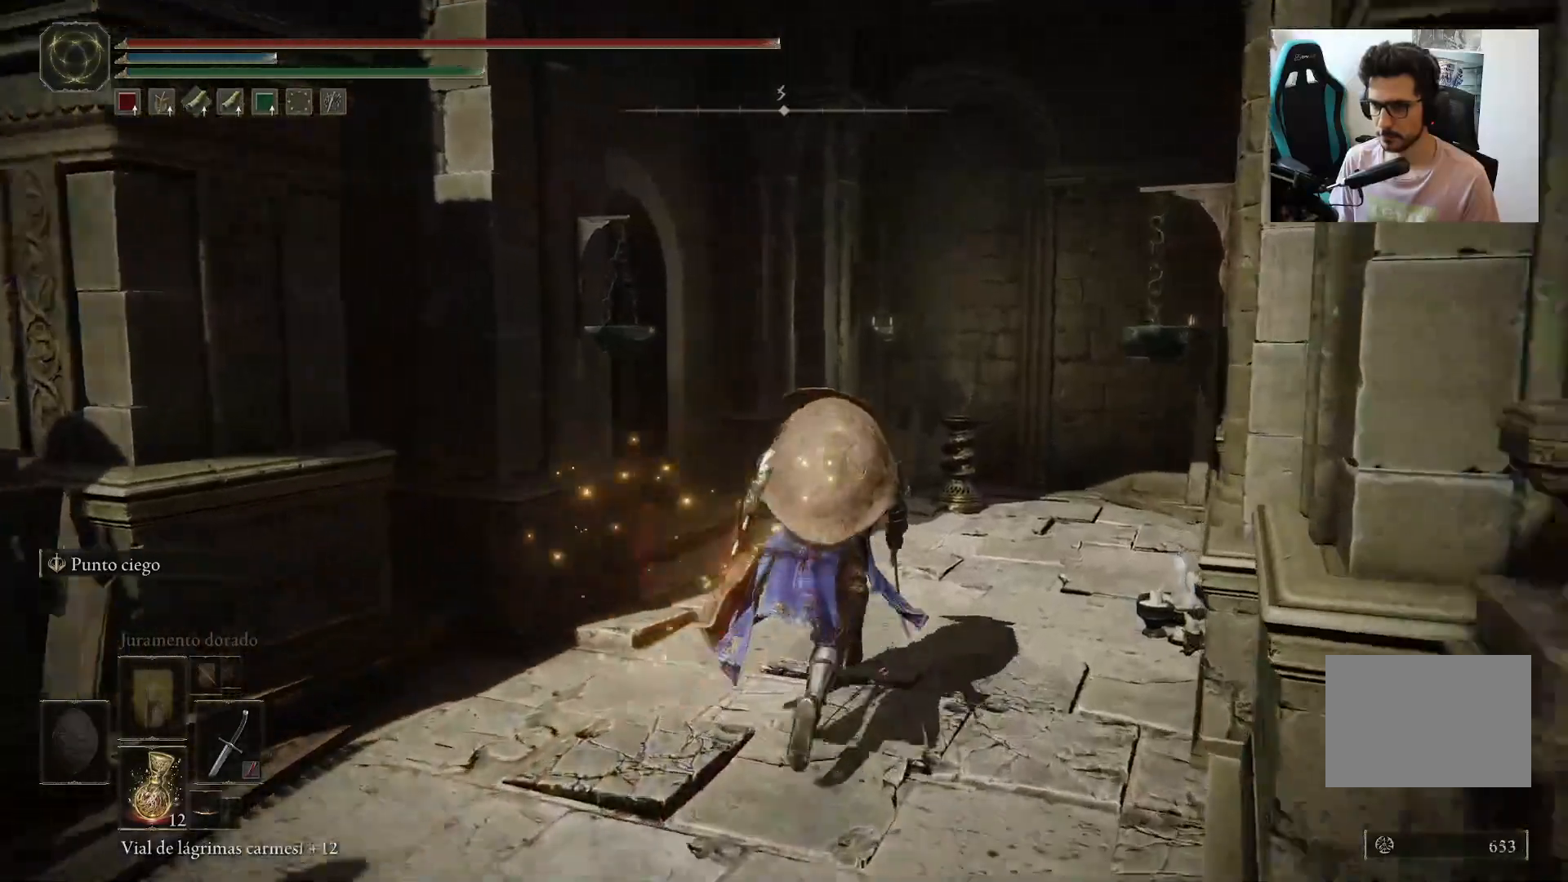
{"buttons": ["B"], "left_stick": "up", "right_stick": "left", "events": [[150, "right_stick", "left"]]}
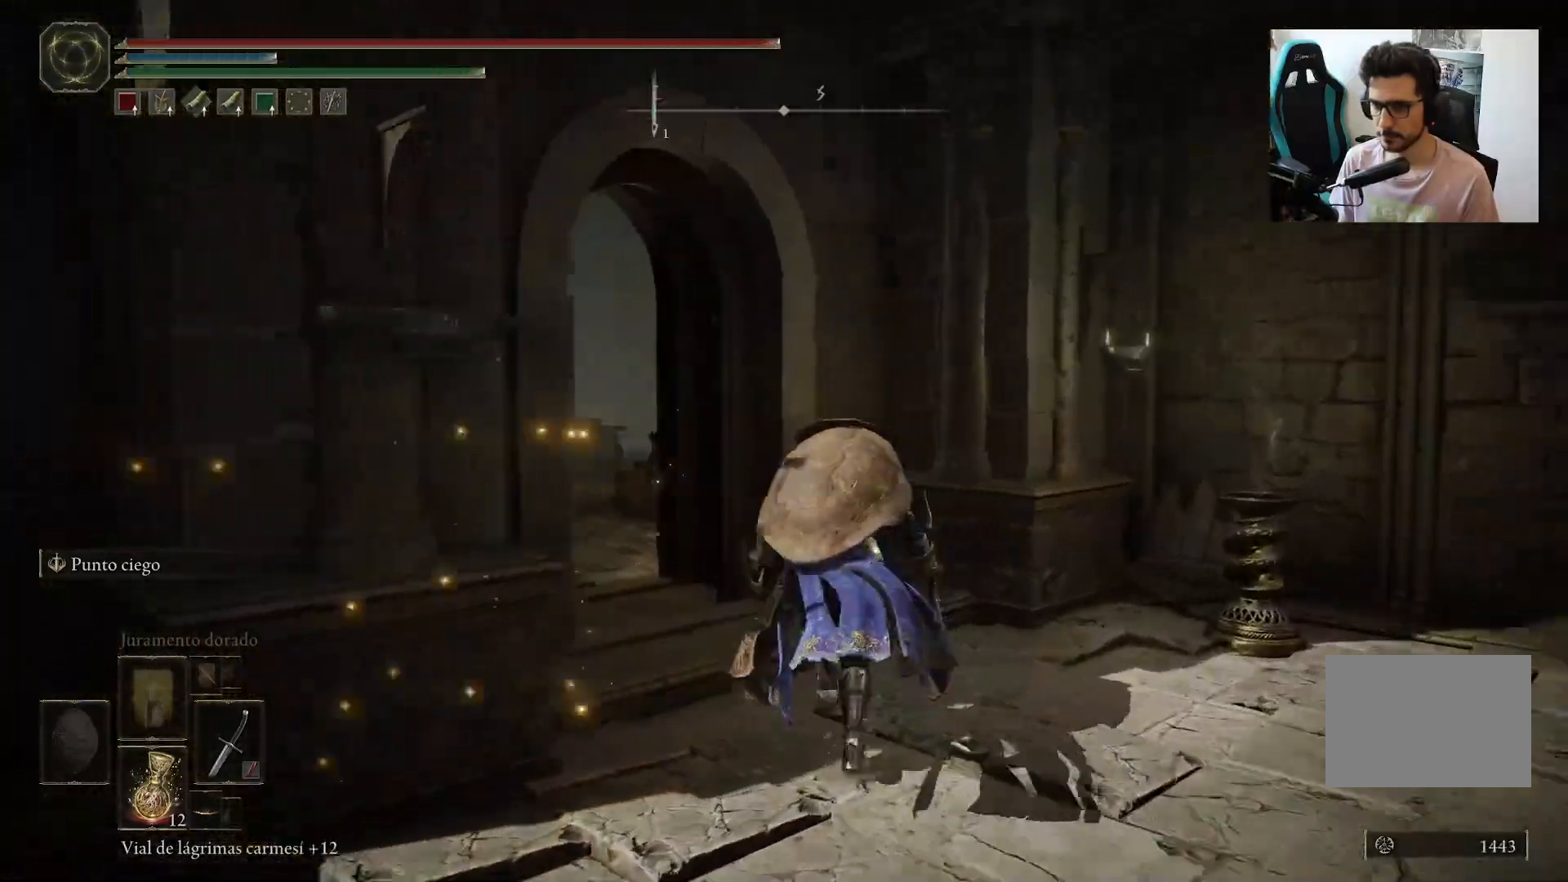
{"buttons": ["B"], "left_stick": "up", "right_stick": "down-right", "events": [[200, "right_stick", "down-left"], [383, "right_stick", "down-right"]]}
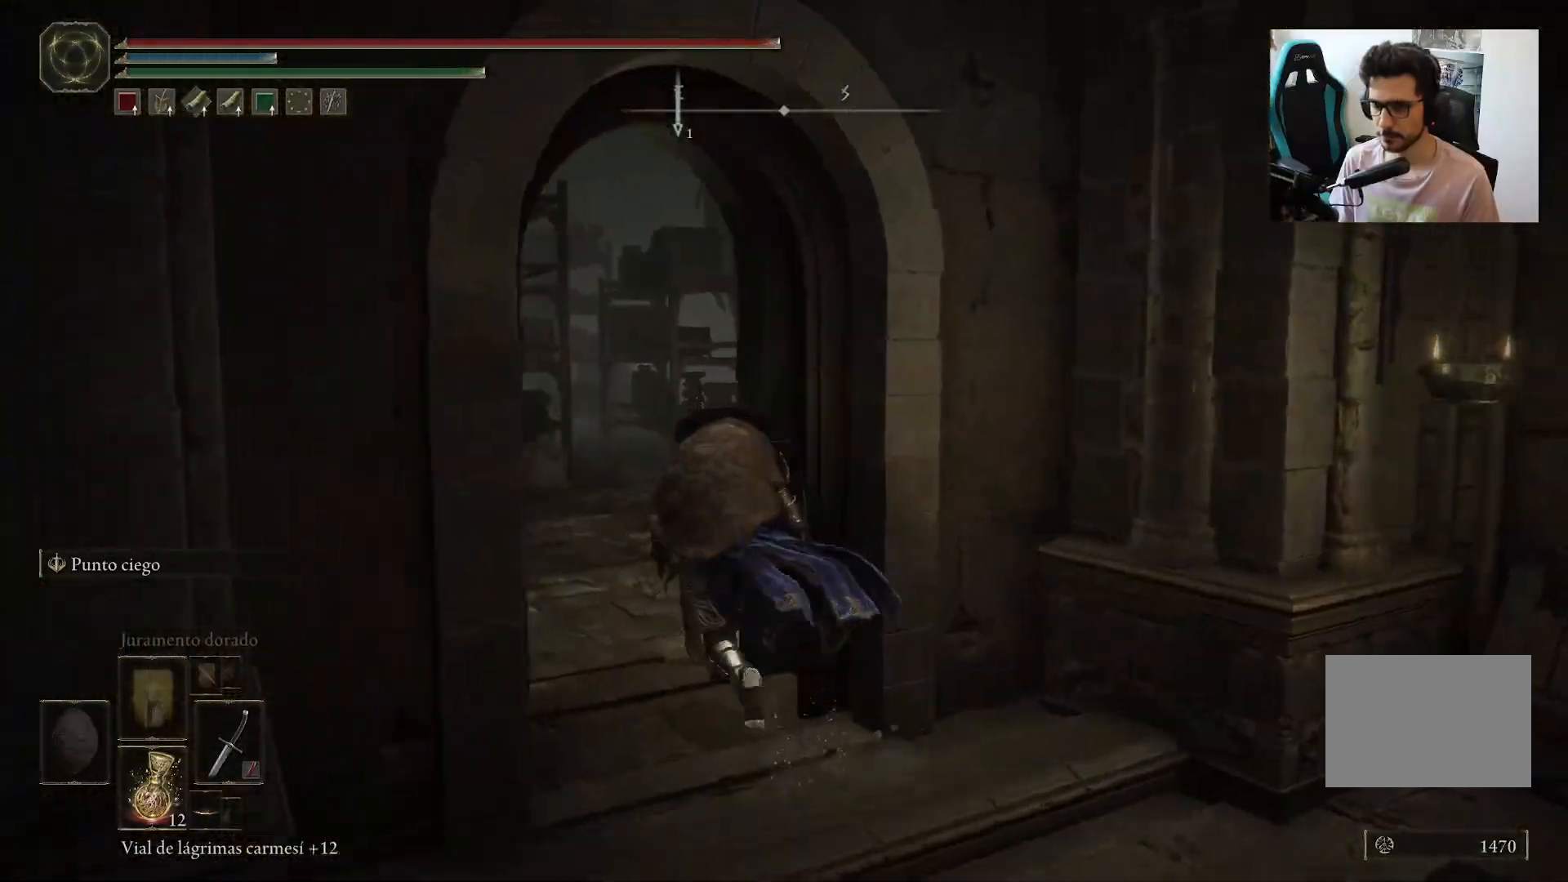
{"buttons": ["B"], "left_stick": "up-left", "right_stick": "down-right", "events": [[50, "left_stick", "up-left"]]}
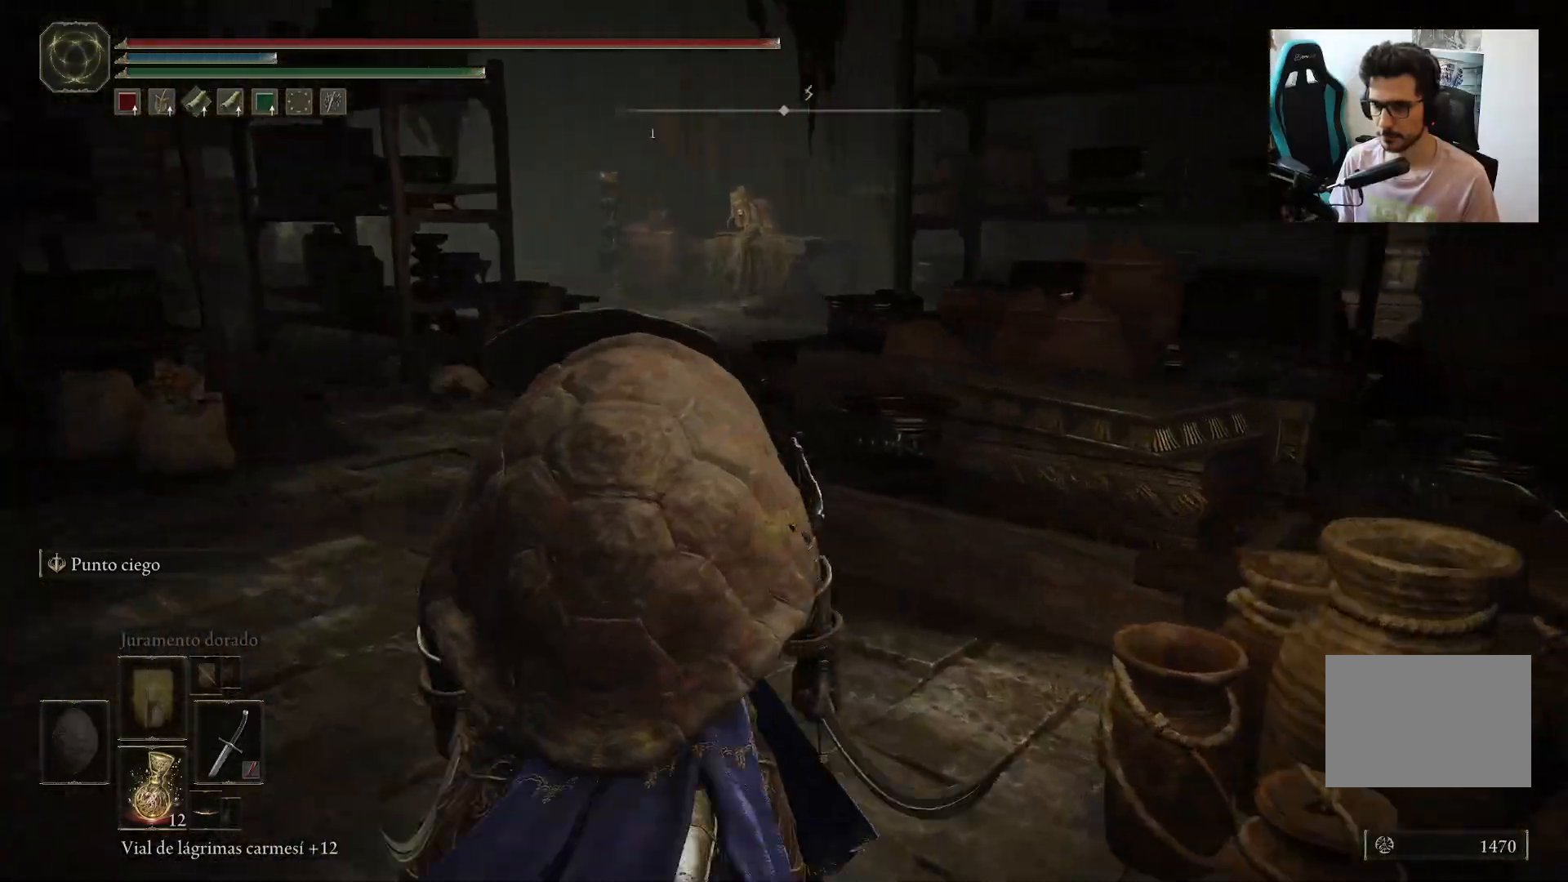
{"buttons": ["B"], "left_stick": "up-left", "right_stick": "center", "events": [[183, "right_stick", "center"]]}
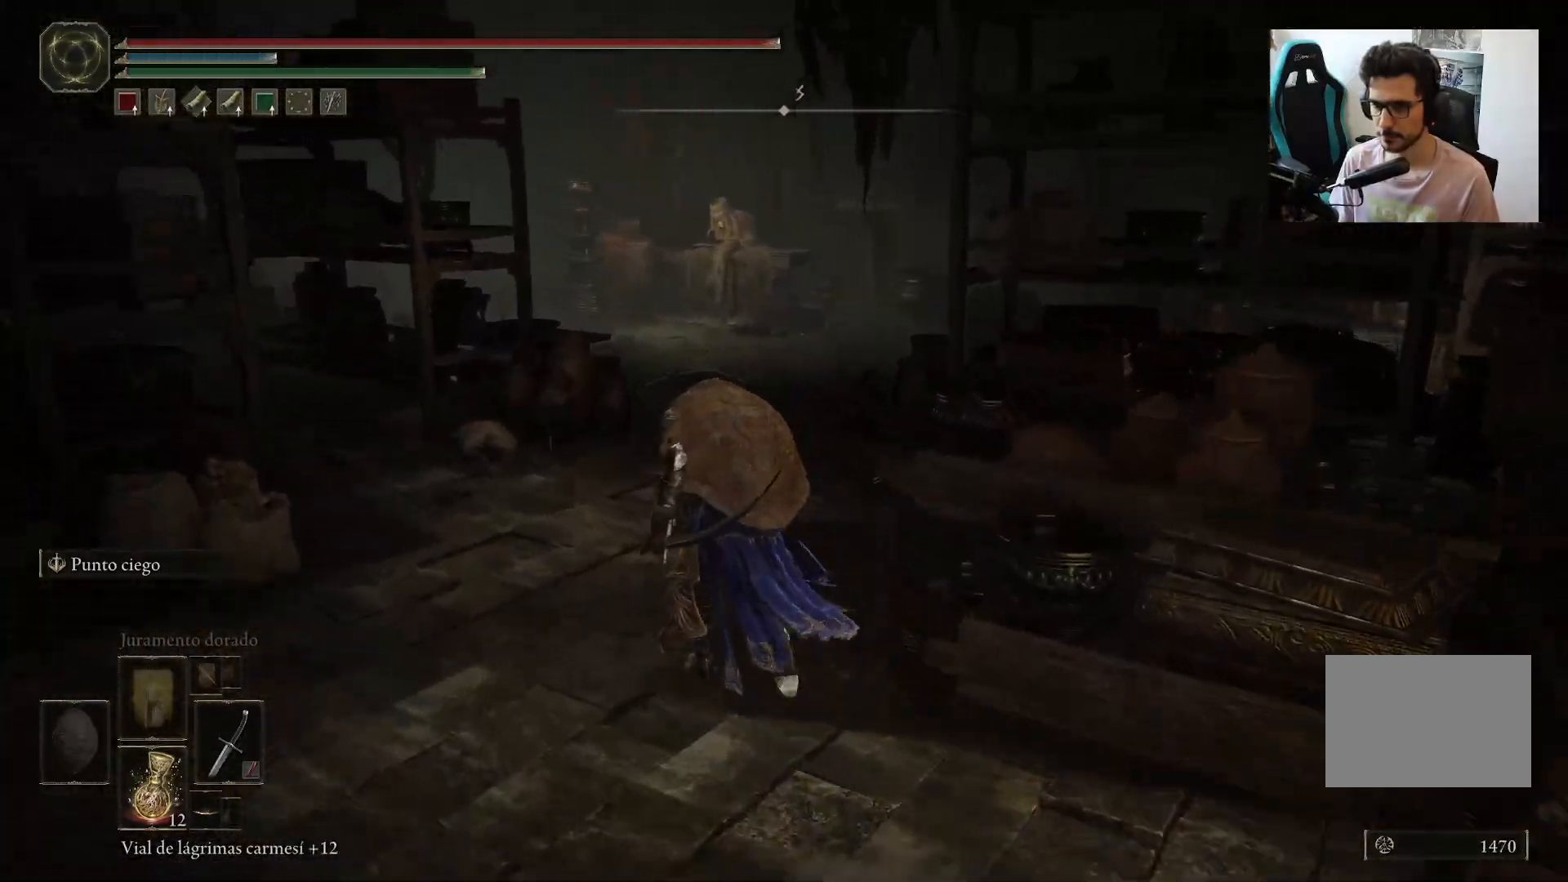
{"buttons": ["B"], "left_stick": "up", "right_stick": "center", "events": [[150, "left_stick", "up"]]}
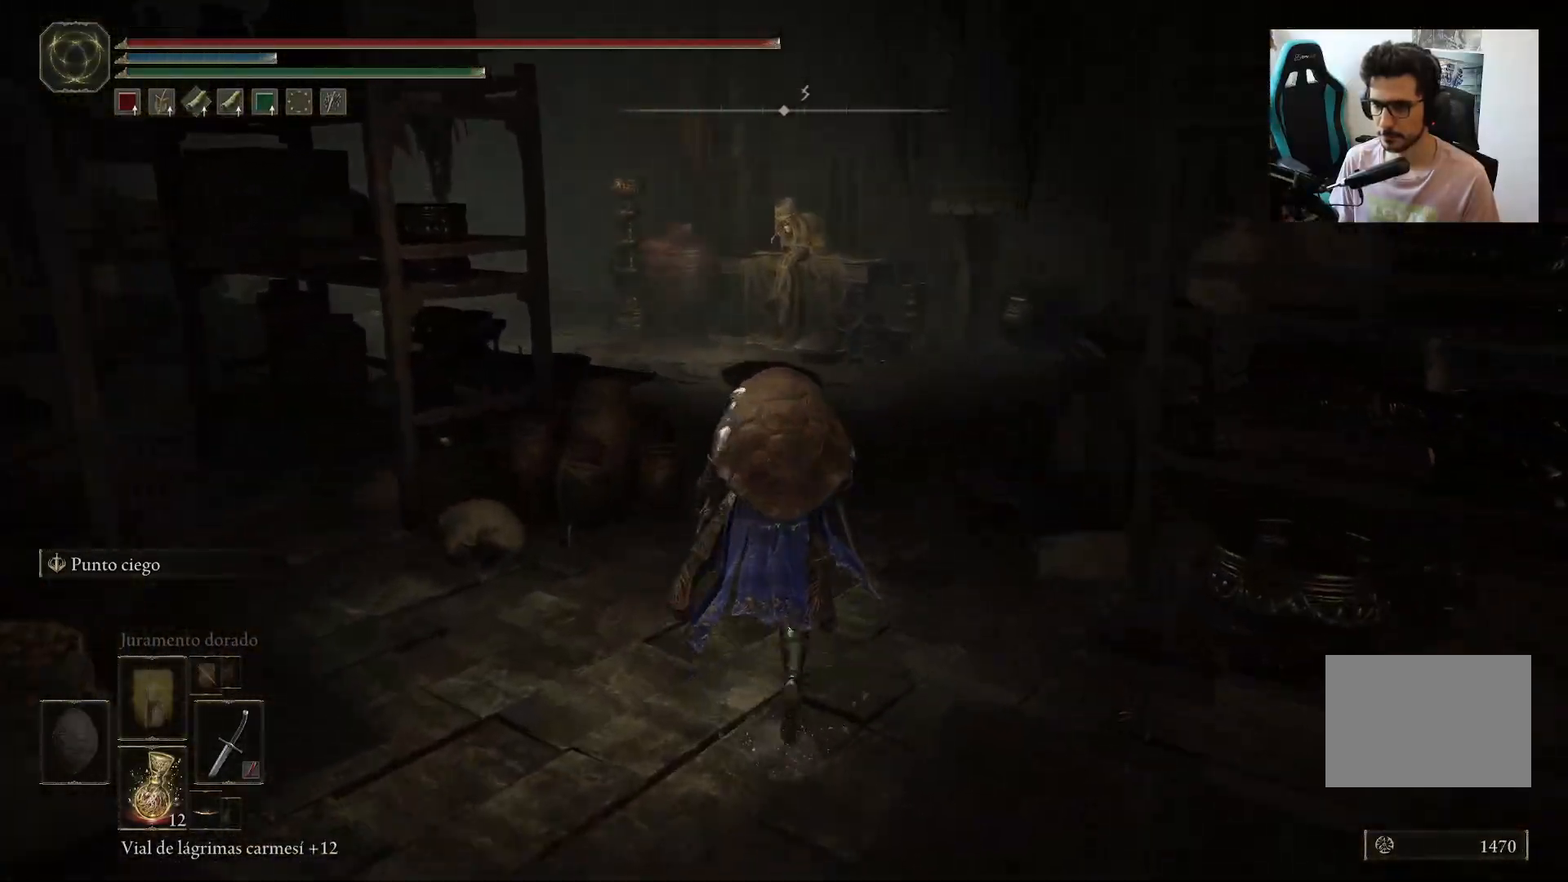
{"buttons": ["B"], "left_stick": "up", "right_stick": "center", "events": []}
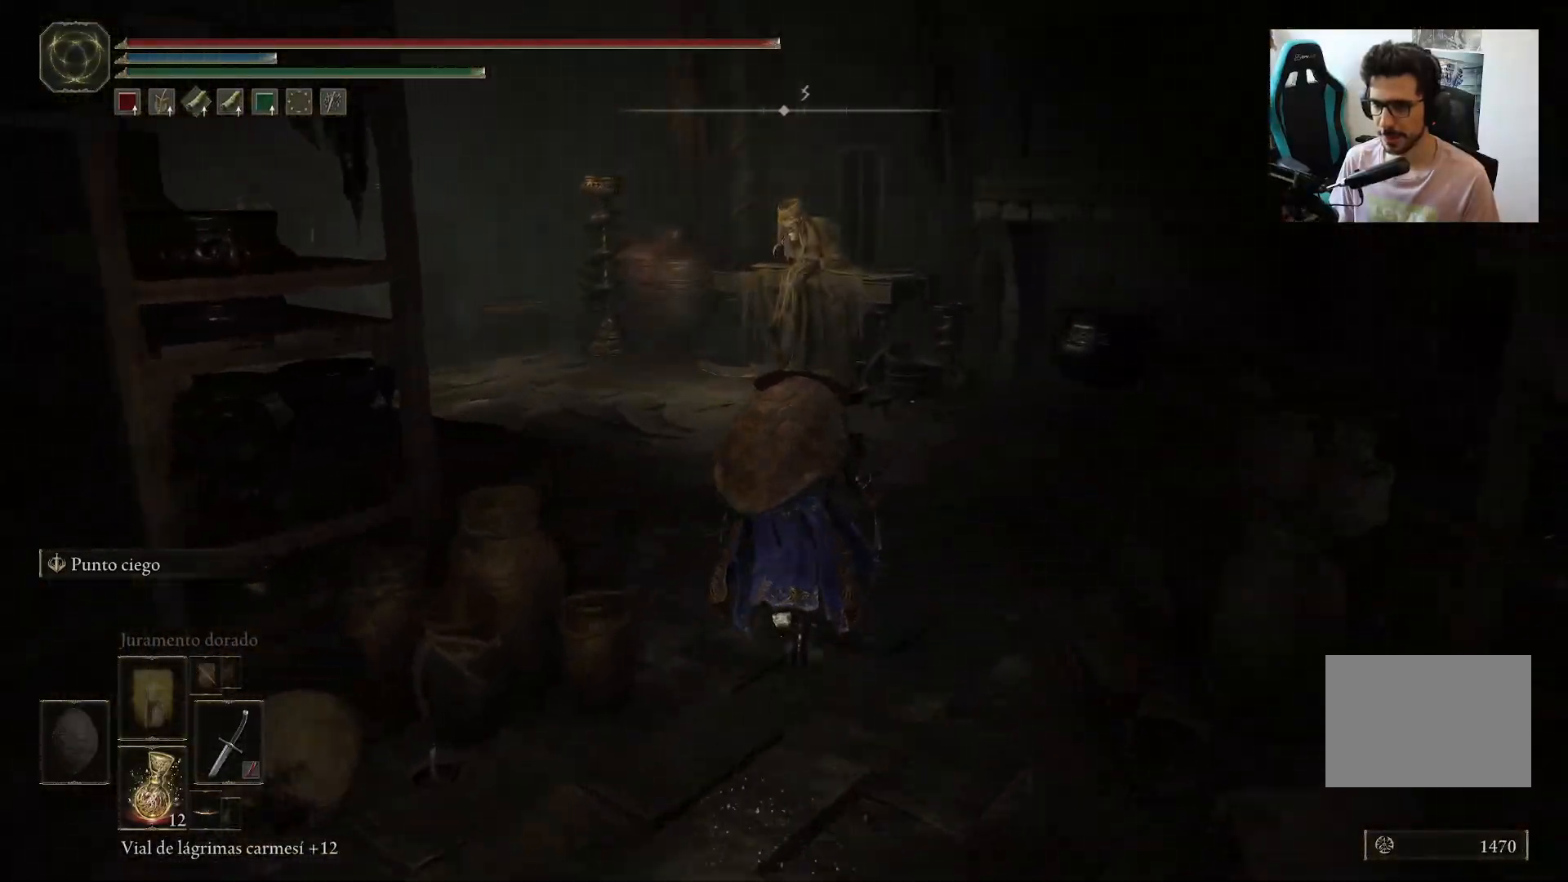
{"buttons": ["B"], "left_stick": "up", "right_stick": "center", "events": []}
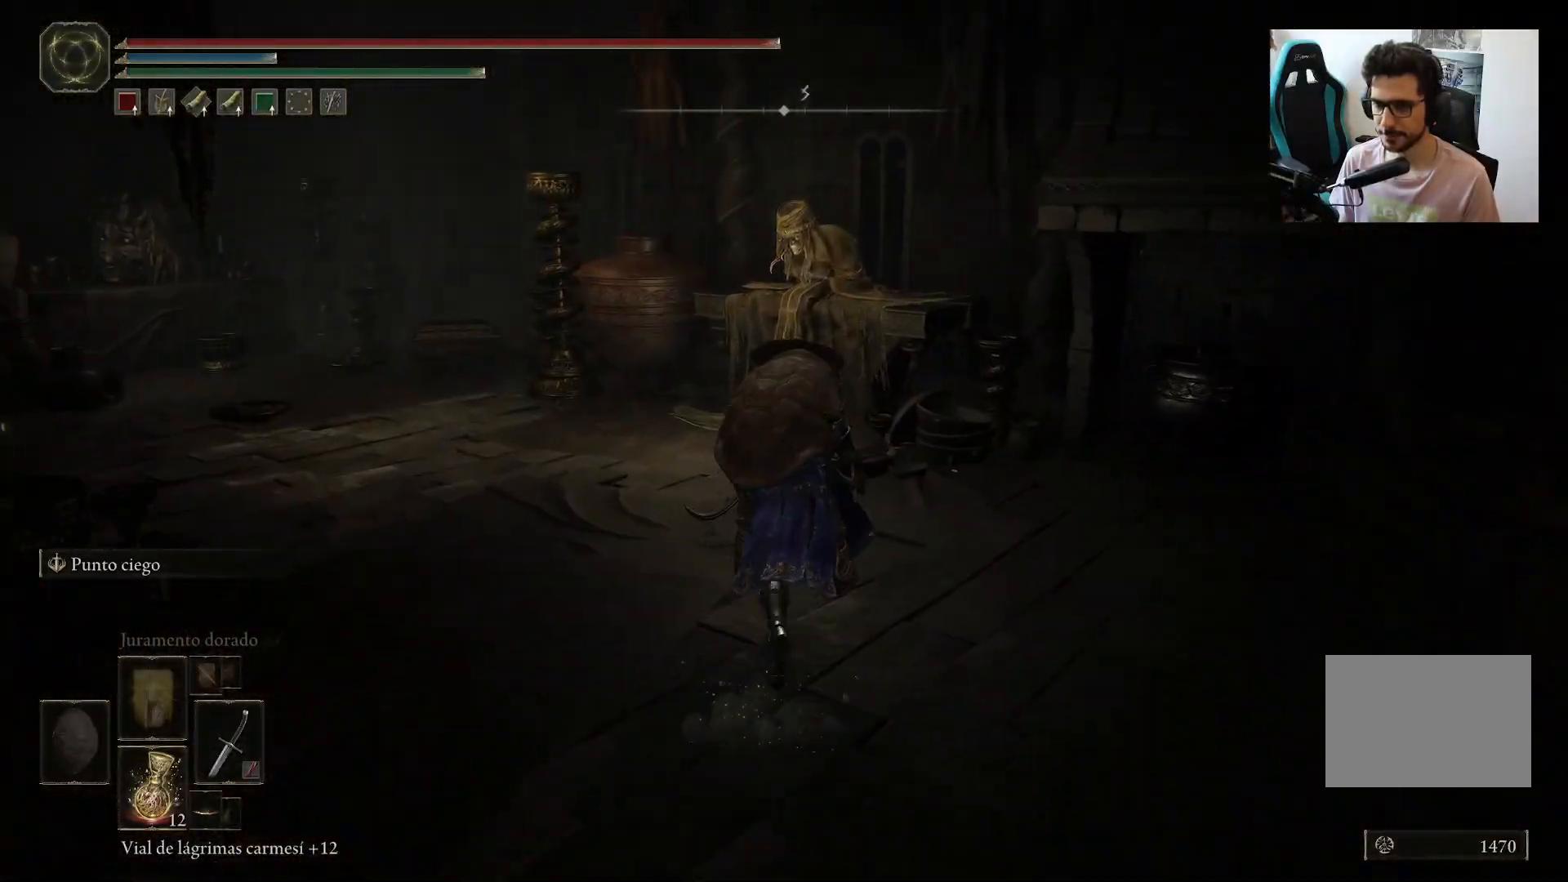
{"buttons": [], "left_stick": "up", "right_stick": "center", "events": [[217, "B", "up"]]}
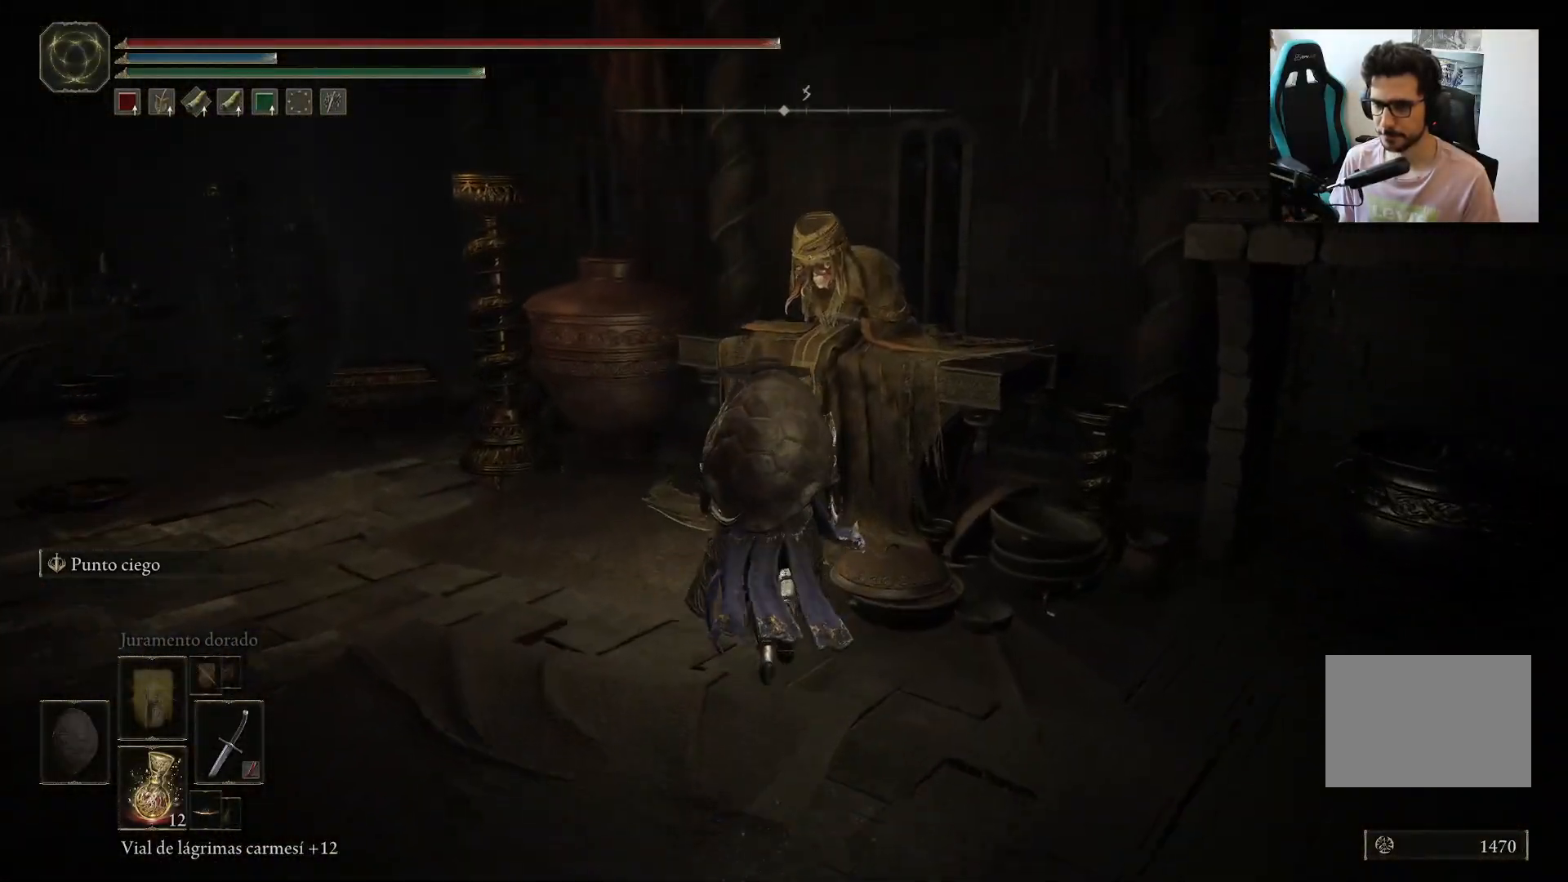
{"buttons": [], "left_stick": "center", "right_stick": "center", "events": [[183, "Y", "down"], [183, "left_stick", "center"], [317, "Y", "up"]]}
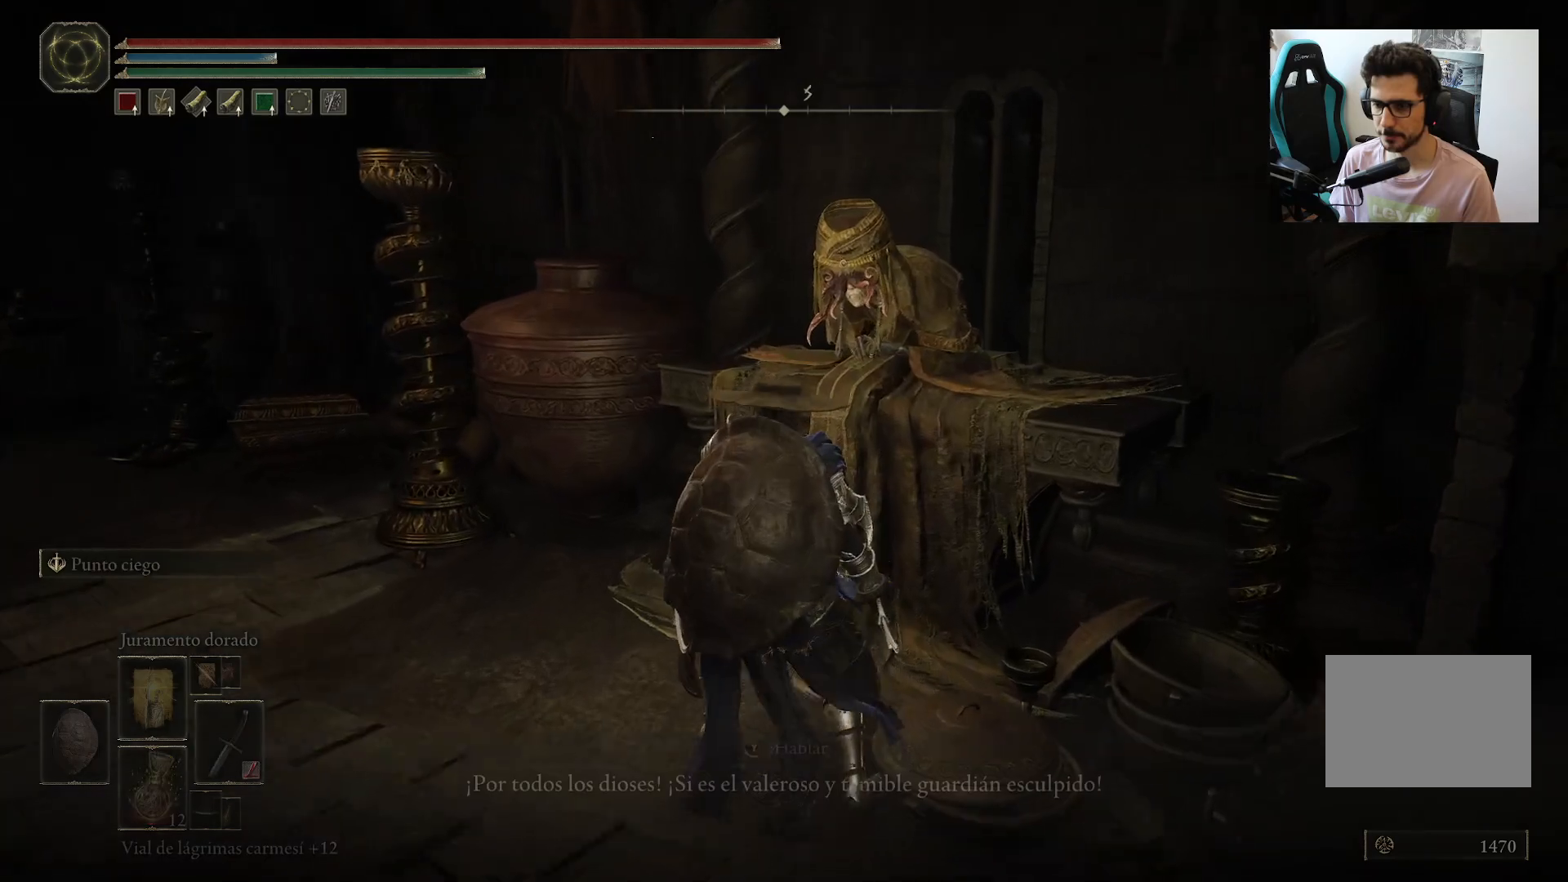
{"buttons": [], "left_stick": "center", "right_stick": "center", "events": []}
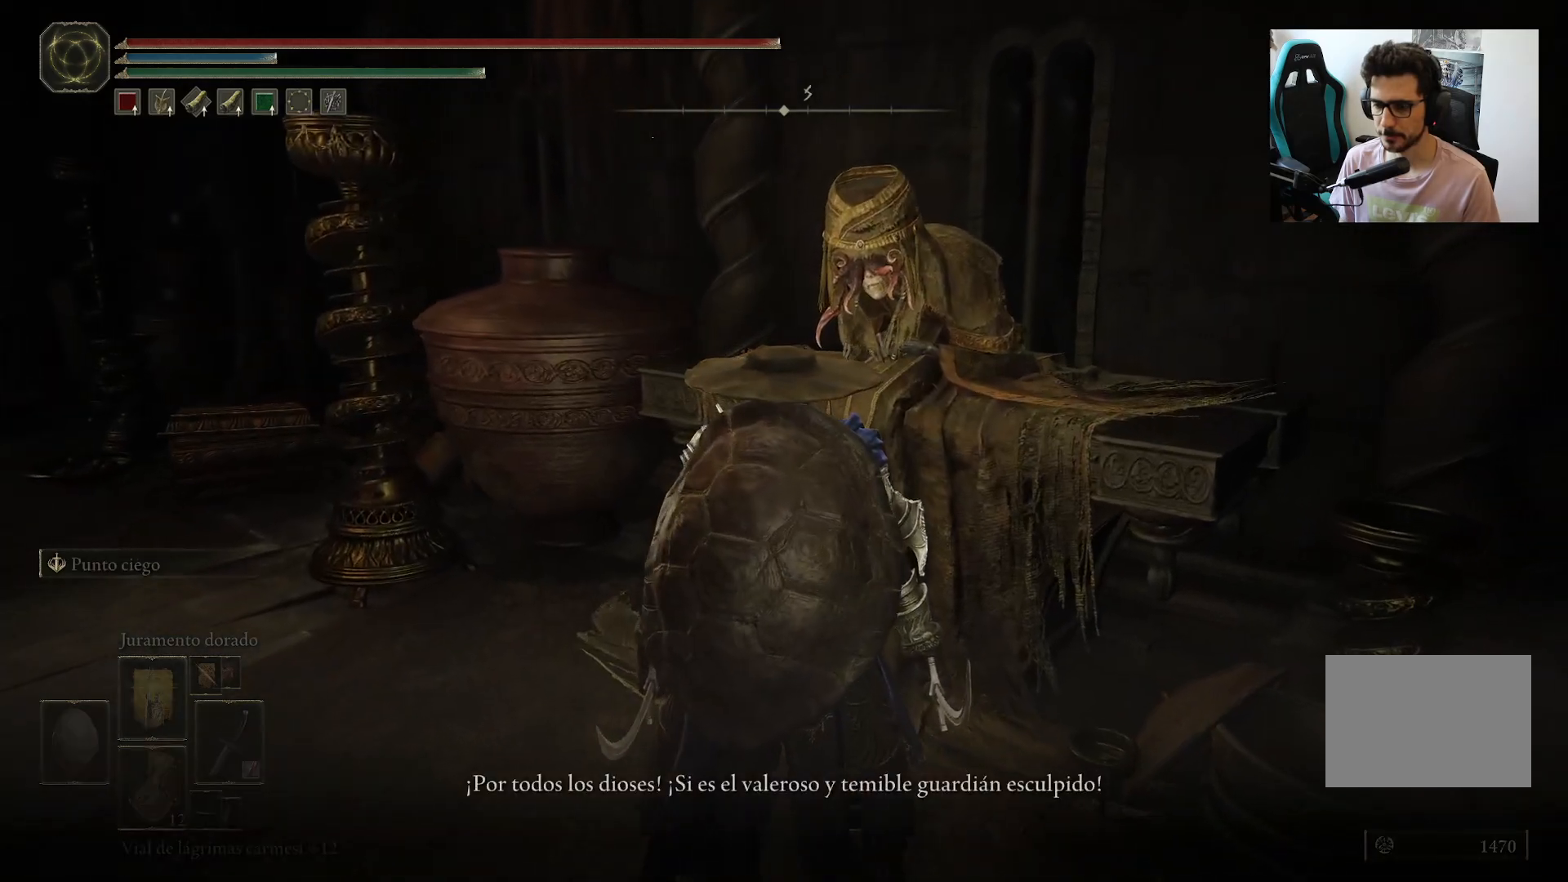
{"buttons": [], "left_stick": "center", "right_stick": "center", "events": []}
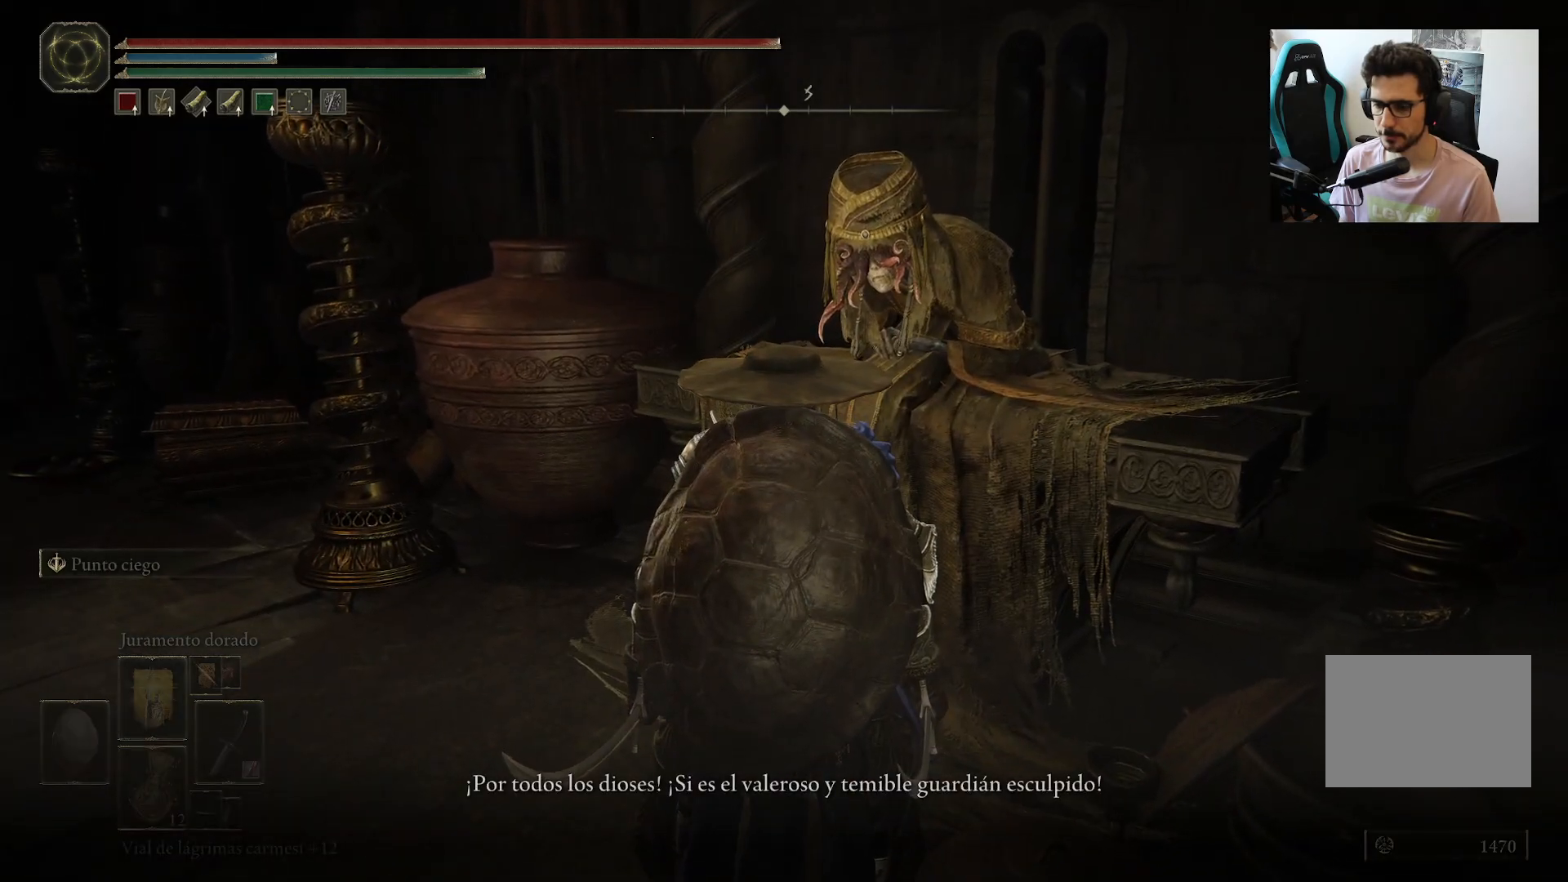
{"buttons": [], "left_stick": "center", "right_stick": "center", "events": []}
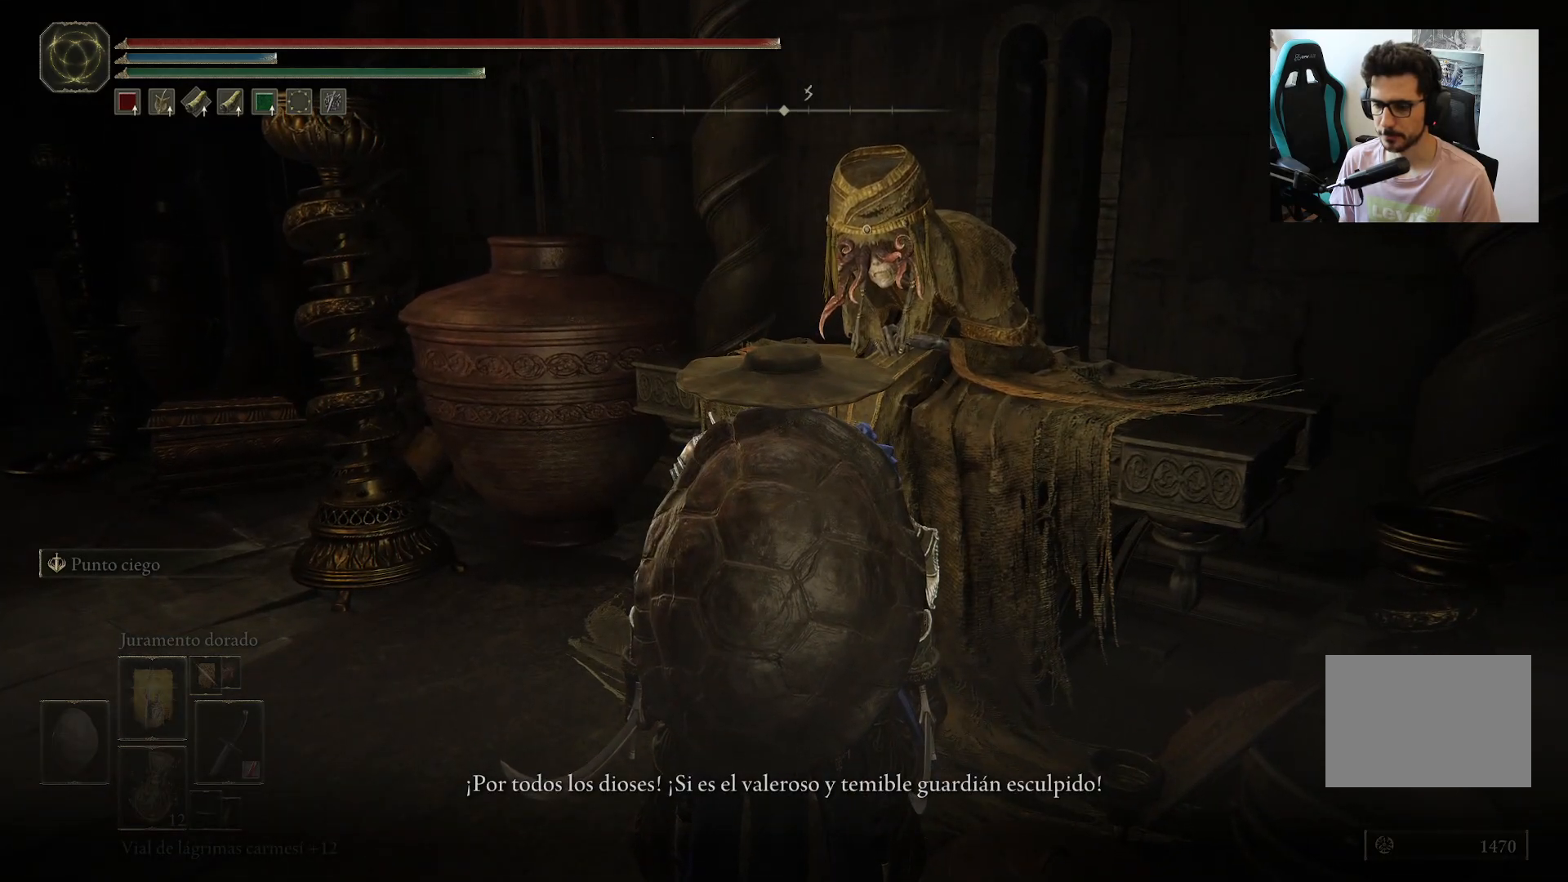
{"buttons": [], "left_stick": "center", "right_stick": "center", "events": []}
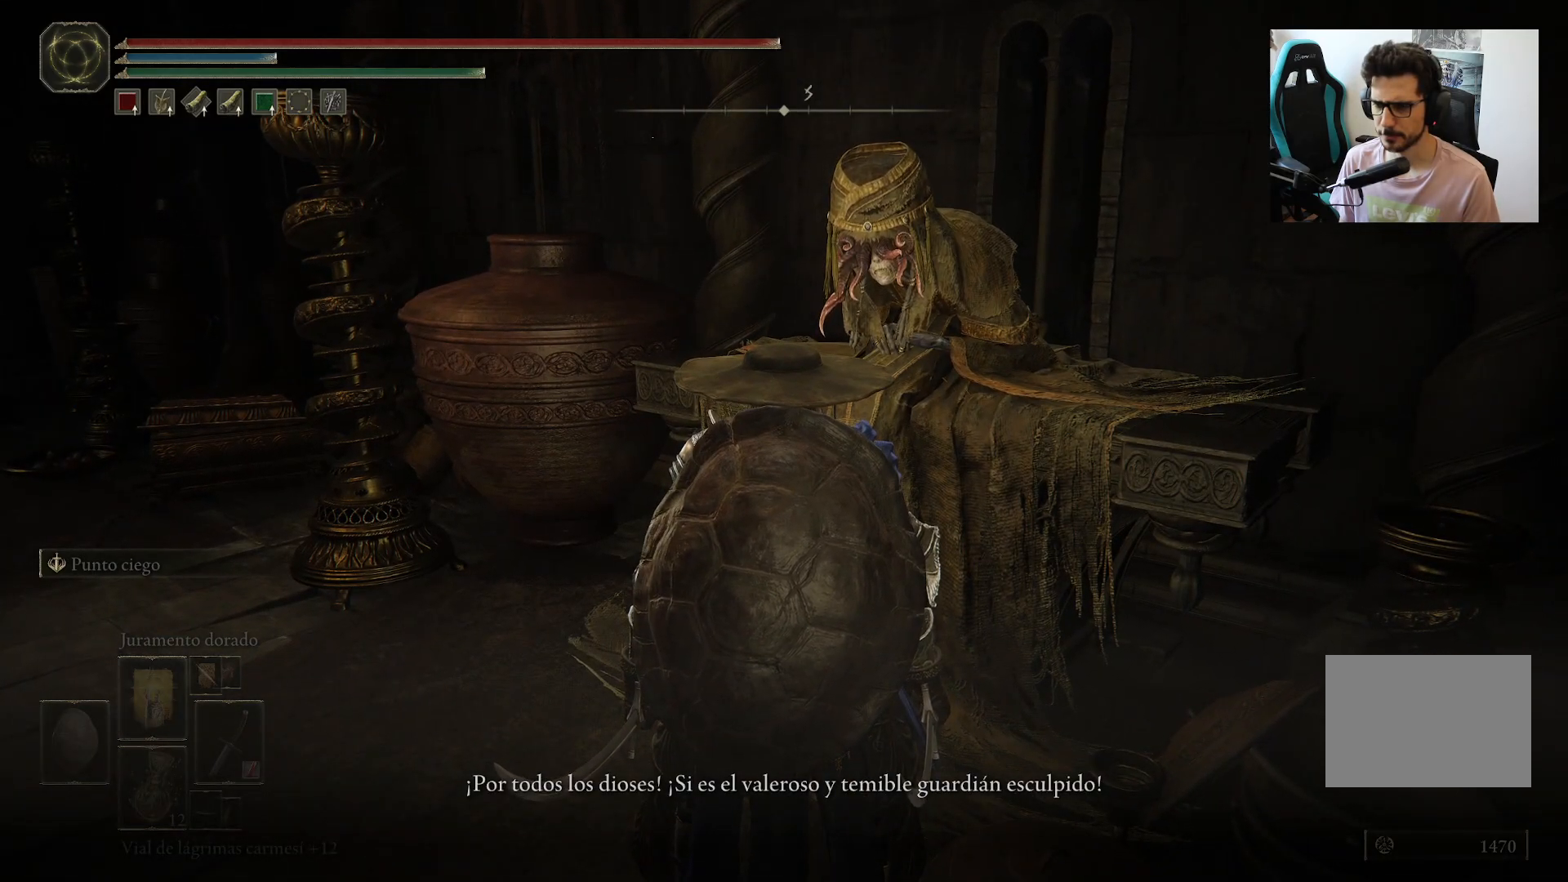
{"buttons": [], "left_stick": "center", "right_stick": "left", "events": [[250, "right_stick", "left"]]}
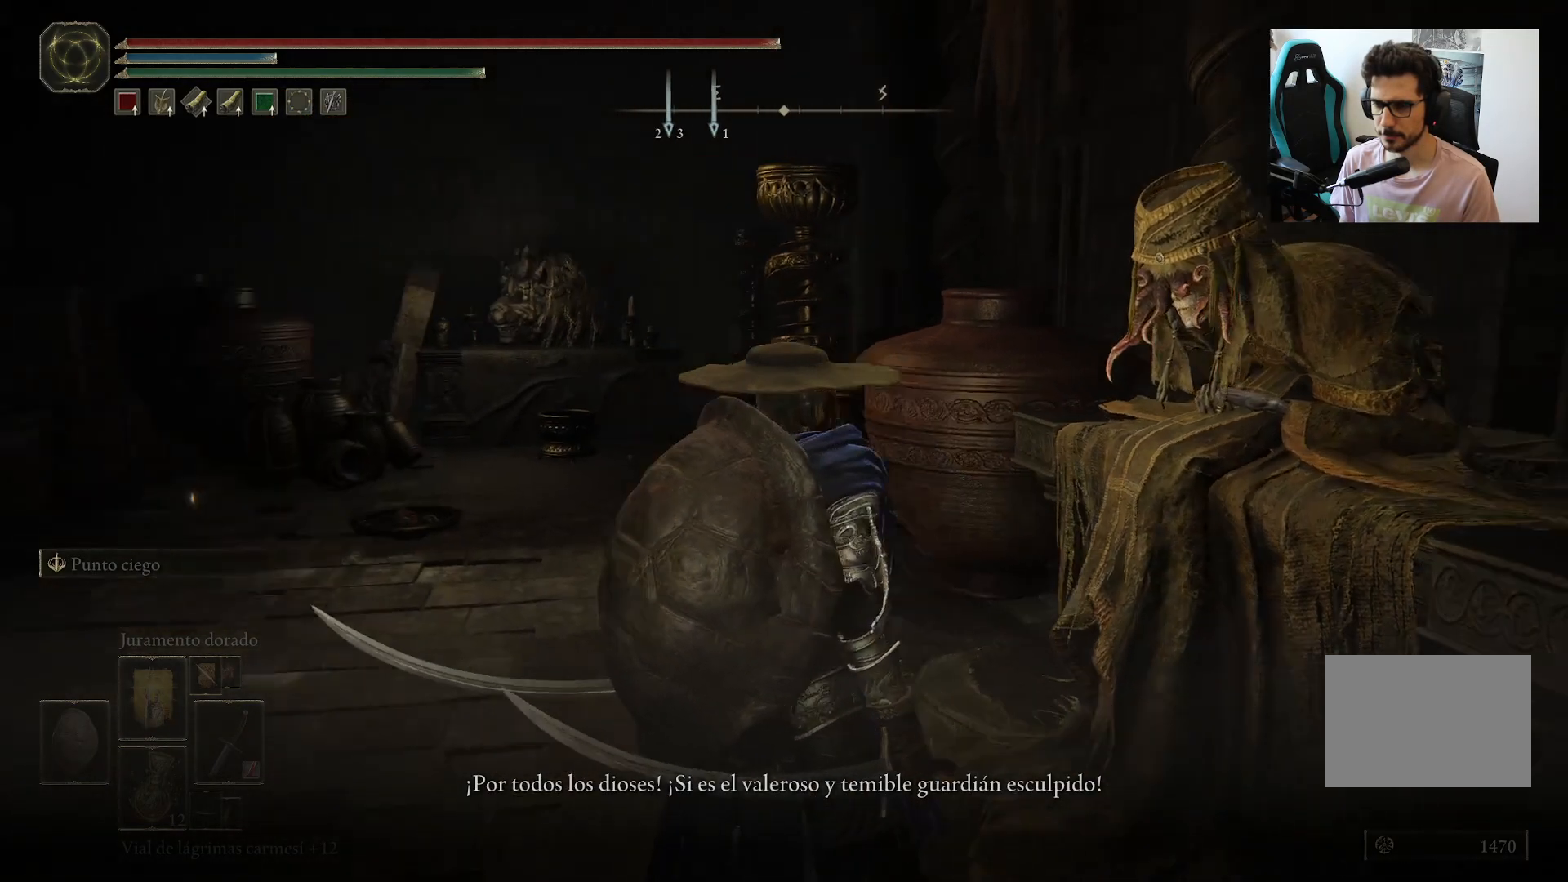
{"buttons": [], "left_stick": "center", "right_stick": "center", "events": [[133, "right_stick", "center"]]}
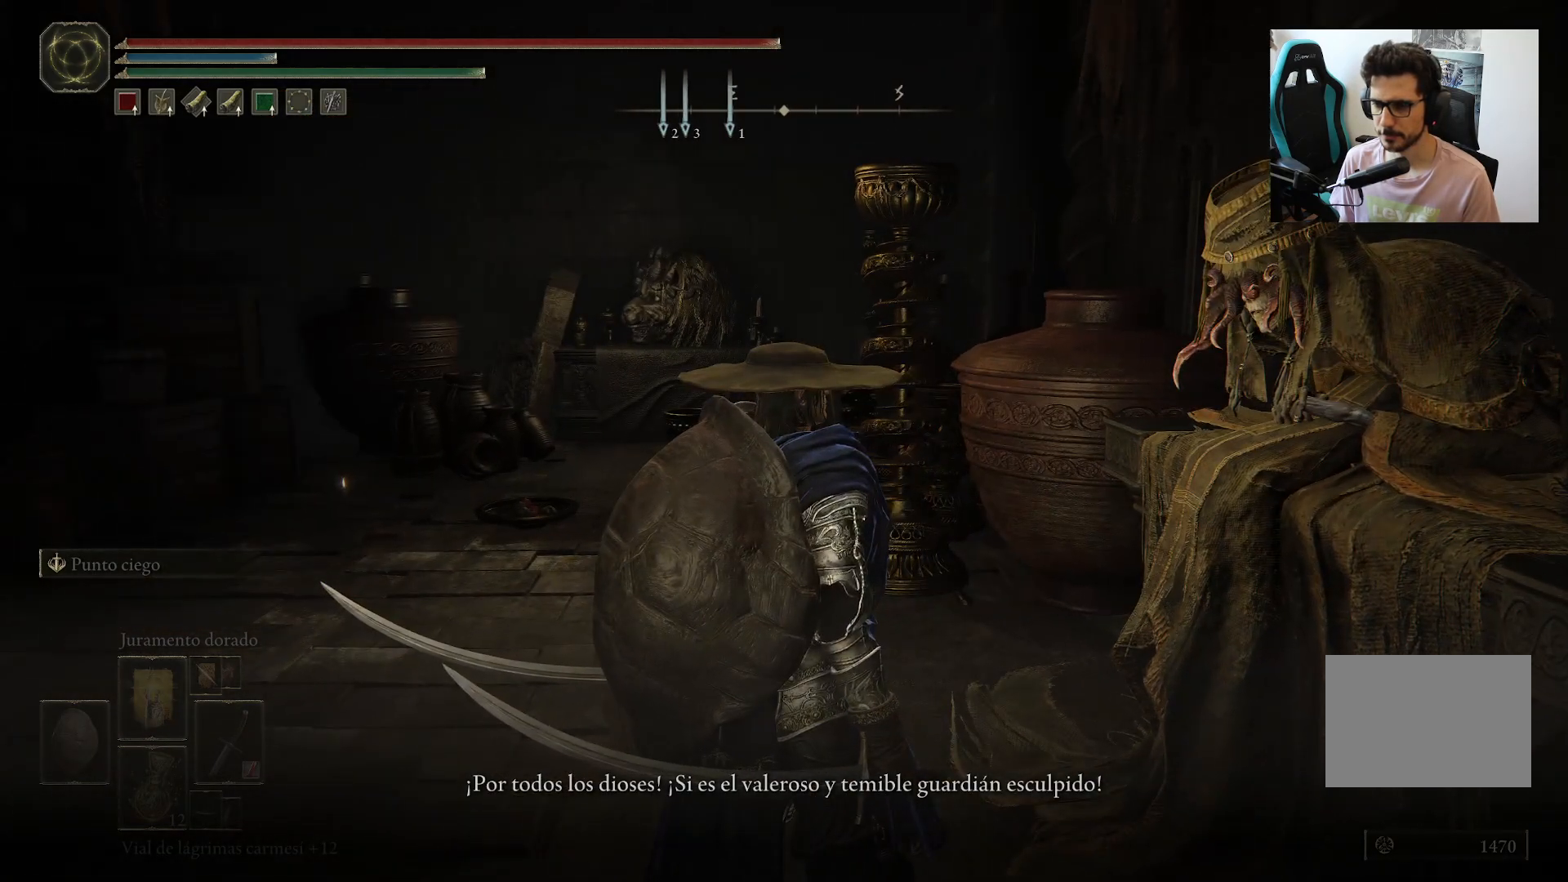
{"buttons": [], "left_stick": "center", "right_stick": "center", "events": []}
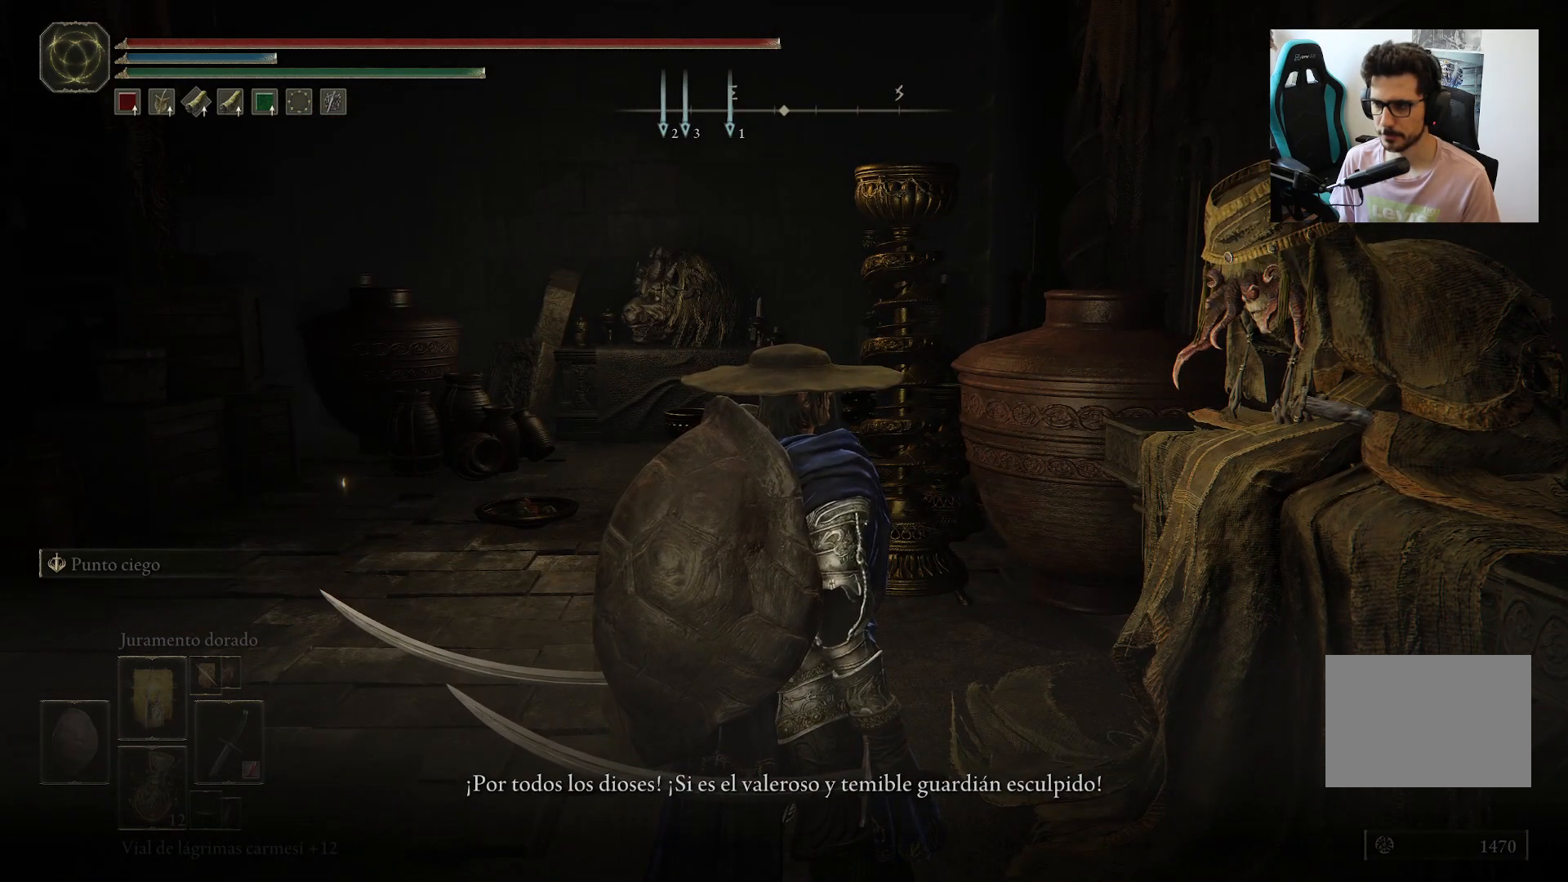
{"buttons": [], "left_stick": "center", "right_stick": "center", "events": []}
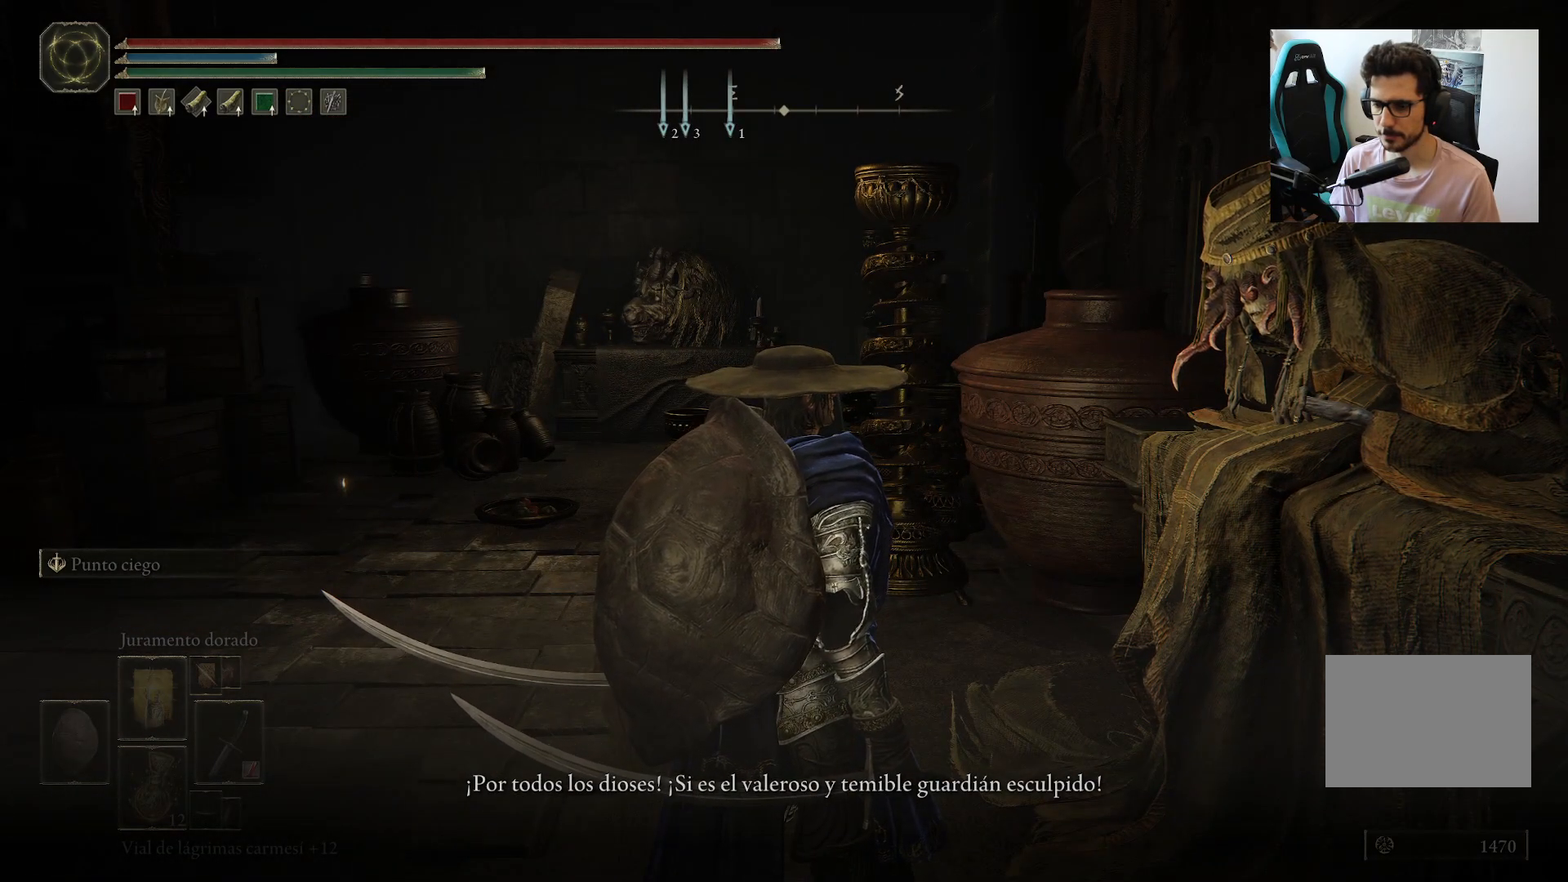
{"buttons": [], "left_stick": "center", "right_stick": "center", "events": [[33, "right_stick", "up"], [183, "right_stick", "center"]]}